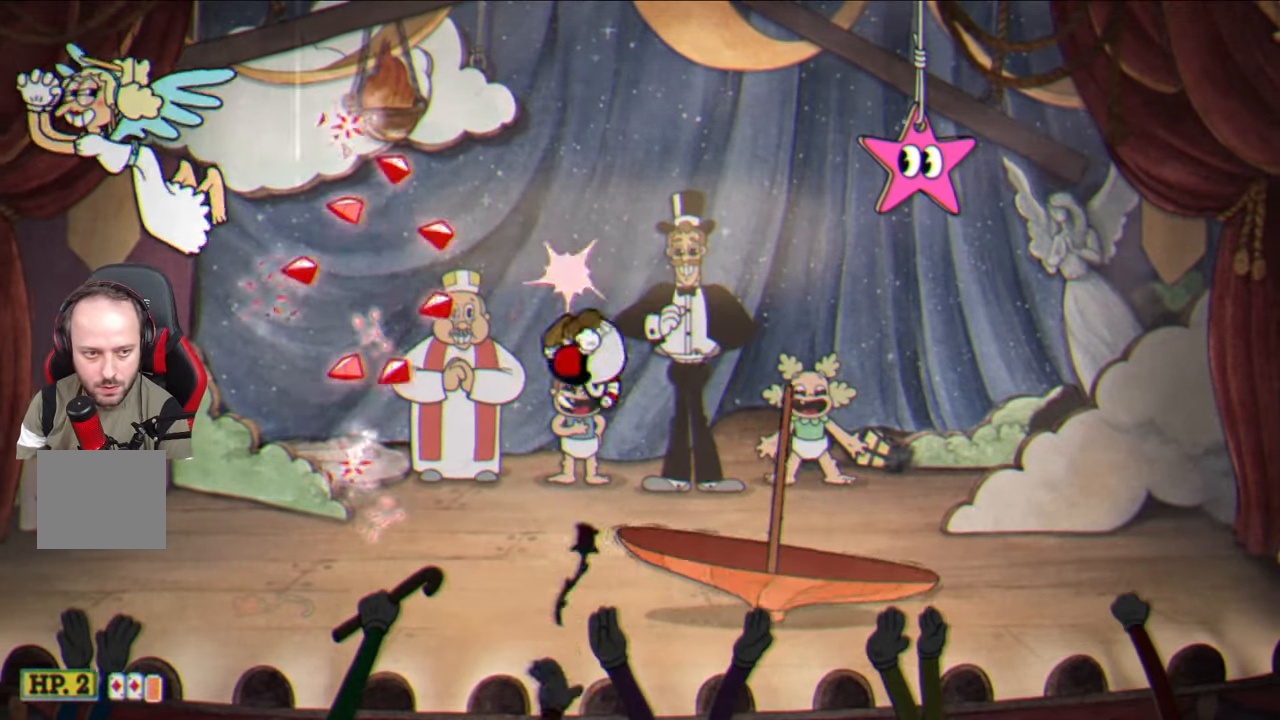
Gameplay with a controller (PlayStation layout); each line is a JSON object with the inputs held at the frame after it. "events" lists button and stick changes between this image and that frame as [ms after this image, input, new state], when the widget could be followed in between.
{"buttons": ["SQUARE"], "left_stick": "up-left", "right_stick": "center", "events": [[150, "CROSS", "down"], [250, "CROSS", "up"]]}
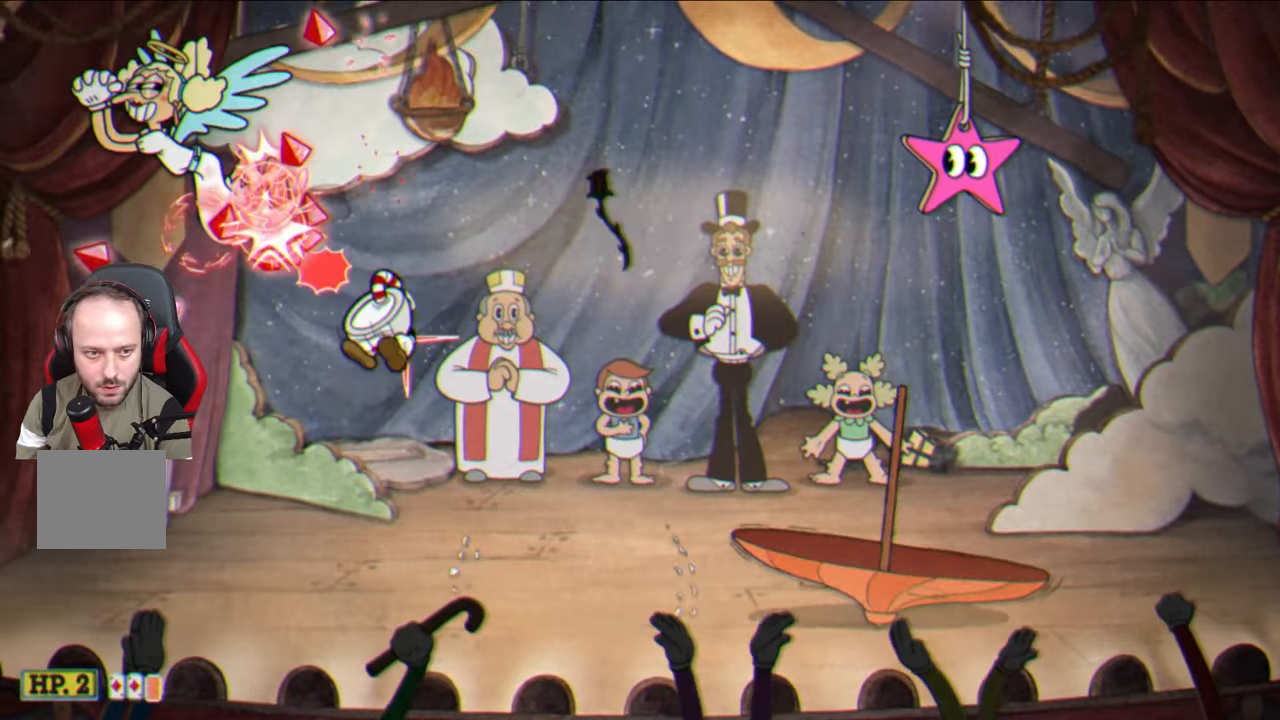
{"buttons": ["CROSS", "SQUARE"], "left_stick": "up", "right_stick": "center", "events": [[117, "left_stick", "up"], [467, "CROSS", "down"]]}
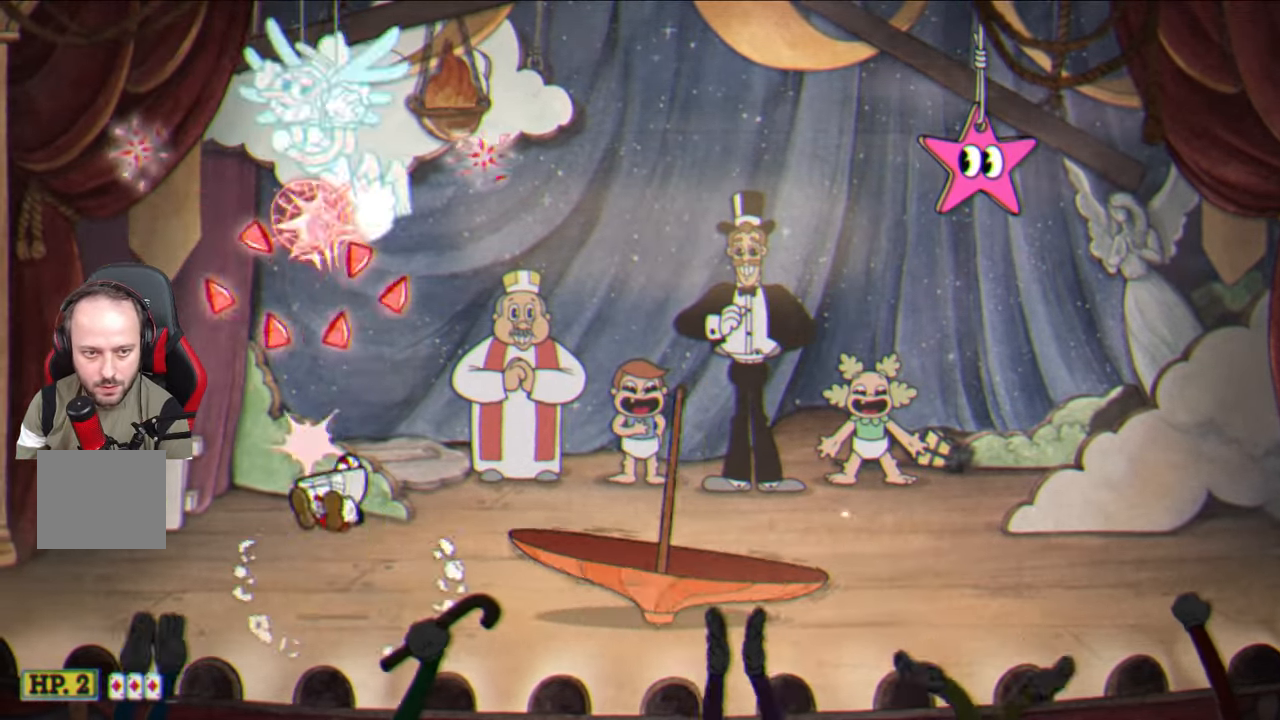
{"buttons": ["SQUARE"], "left_stick": "up-right", "right_stick": "center", "events": [[33, "left_stick", "up-right"], [100, "CROSS", "up"]]}
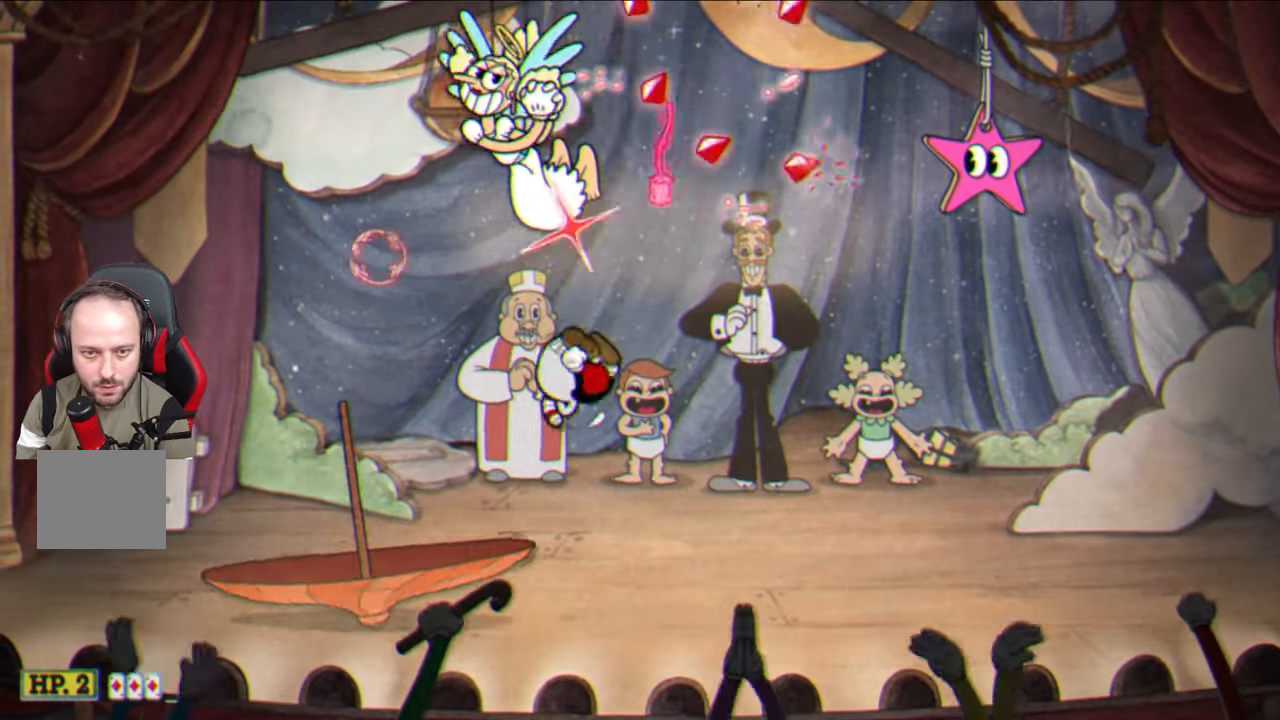
{"buttons": ["SQUARE"], "left_stick": "up-right", "right_stick": "center", "events": []}
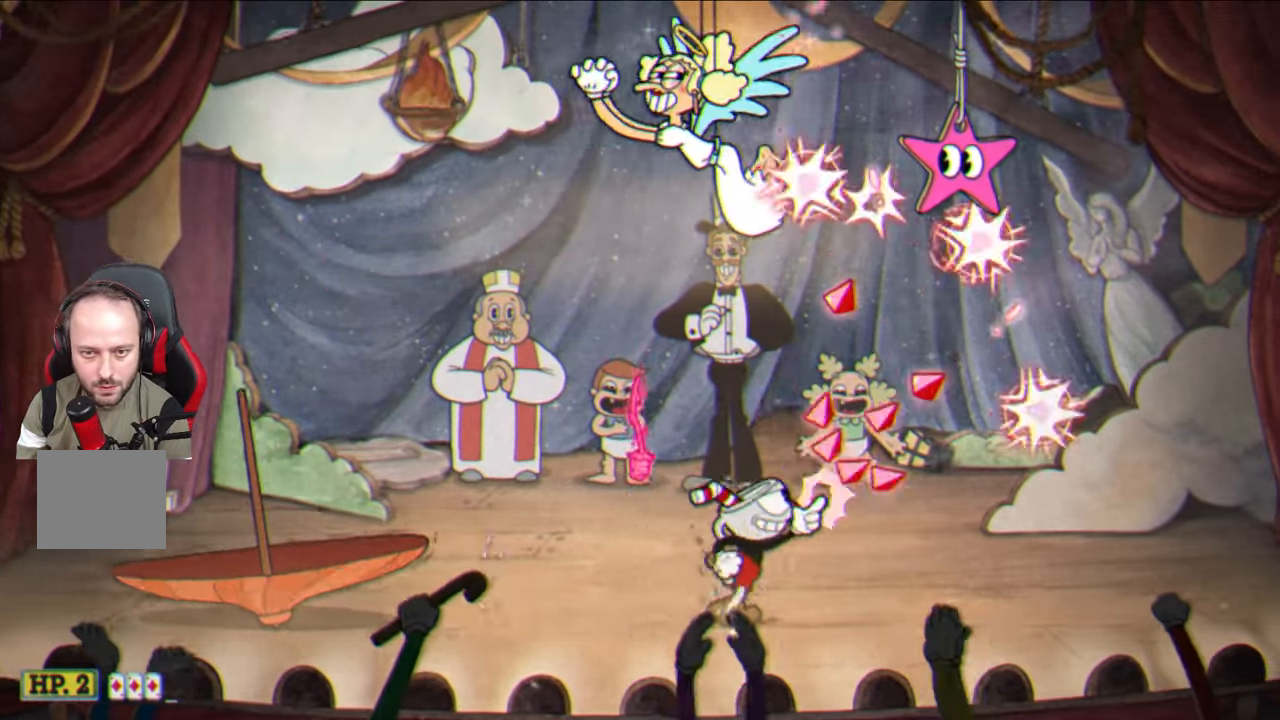
{"buttons": ["SQUARE"], "left_stick": "up", "right_stick": "center", "events": [[83, "left_stick", "up"]]}
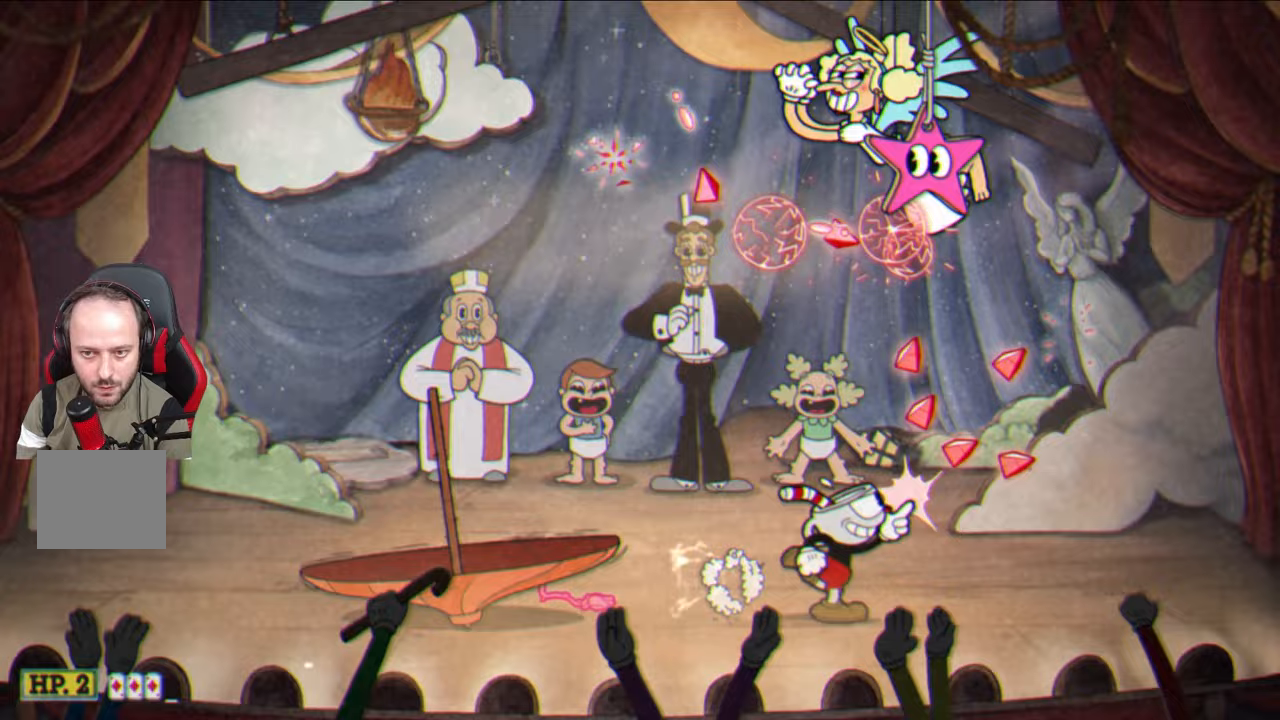
{"buttons": ["SQUARE"], "left_stick": "up", "right_stick": "center", "events": [[300, "CROSS", "down"], [400, "CROSS", "up"]]}
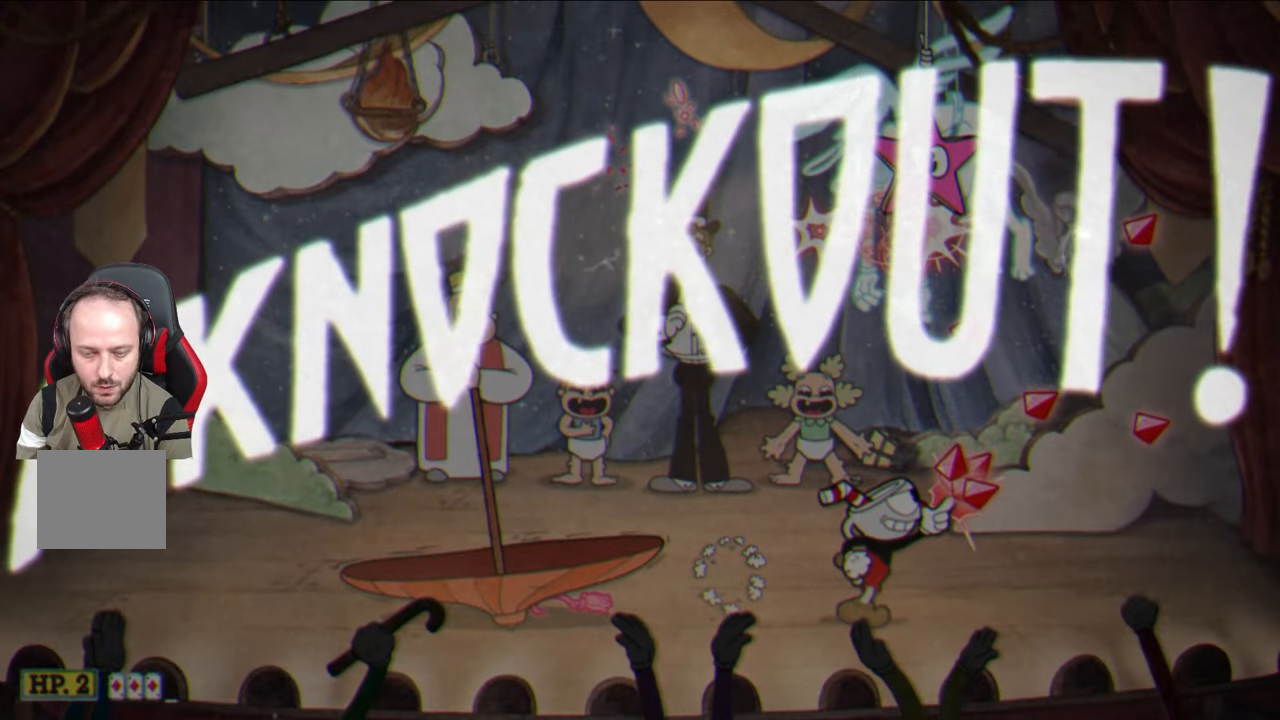
{"buttons": [], "left_stick": "up-right", "right_stick": "center", "events": [[33, "left_stick", "up-right"], [67, "SQUARE", "up"]]}
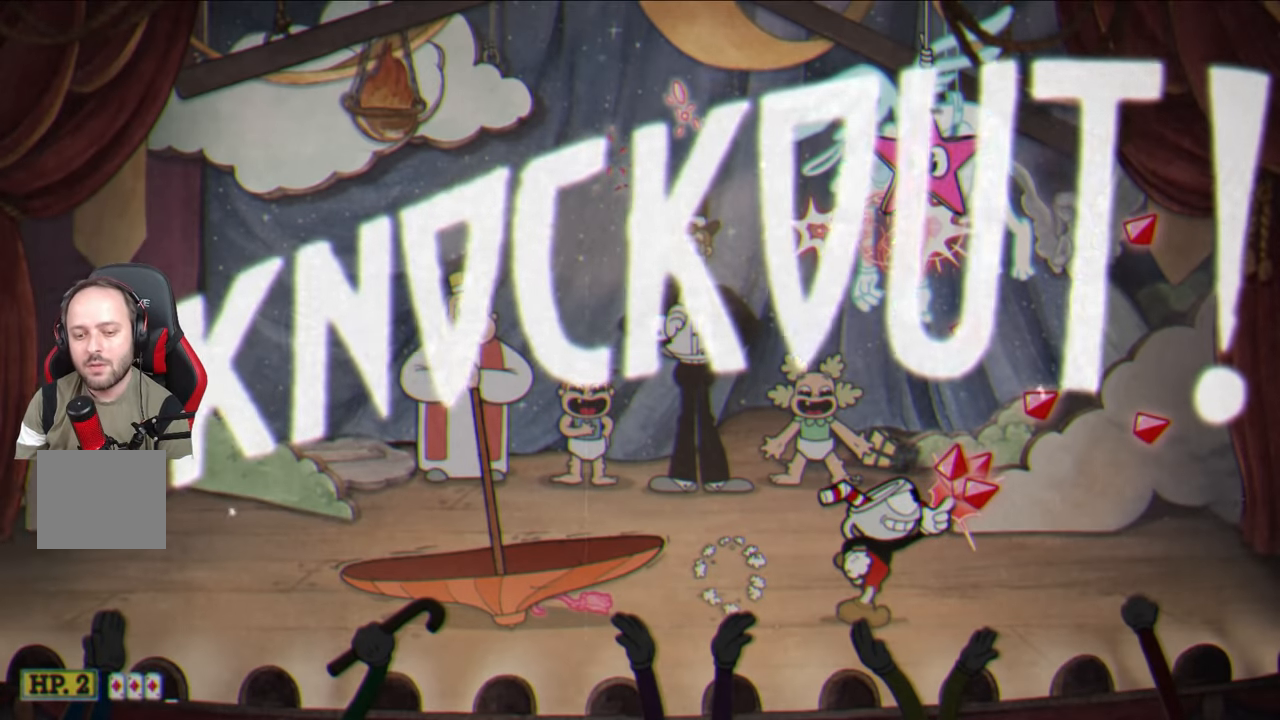
{"buttons": ["CROSS"], "left_stick": "left", "right_stick": "center", "events": [[100, "left_stick", "center"], [433, "CROSS", "down"], [500, "left_stick", "left"]]}
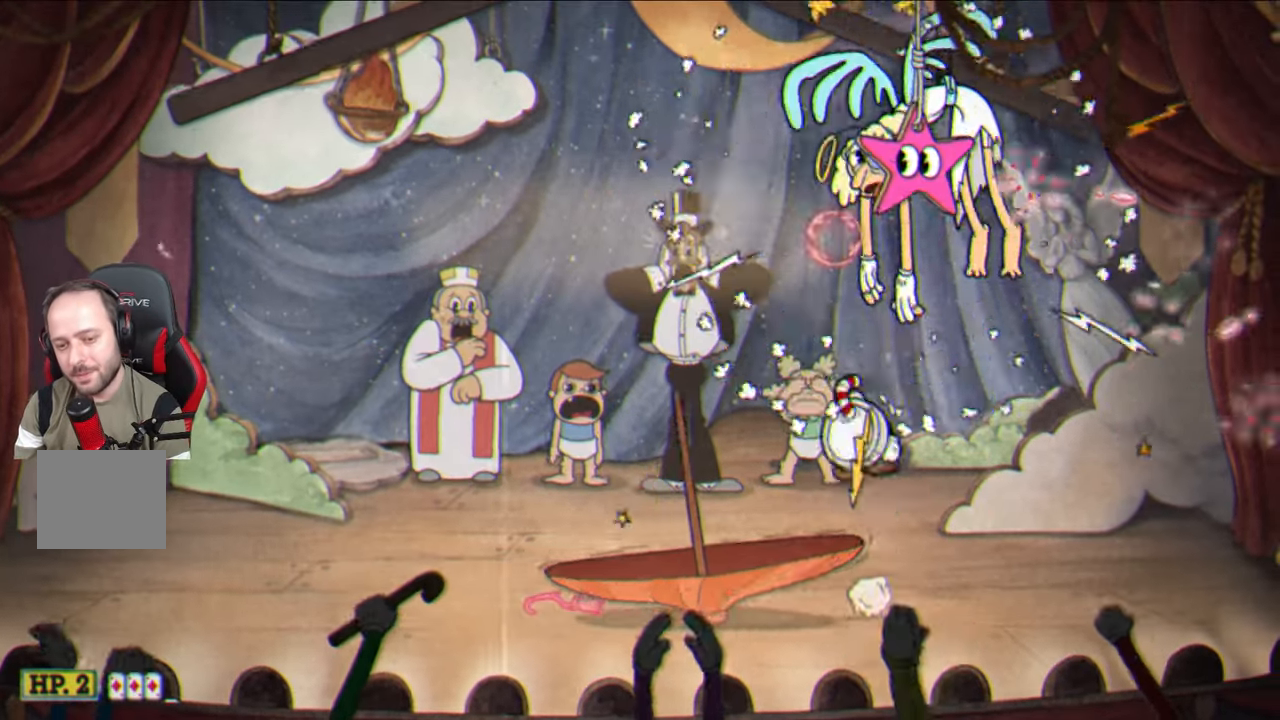
{"buttons": [], "left_stick": "left", "right_stick": "center", "events": [[17, "CROSS", "up"], [133, "TRIANGLE", "down"], [200, "TRIANGLE", "up"]]}
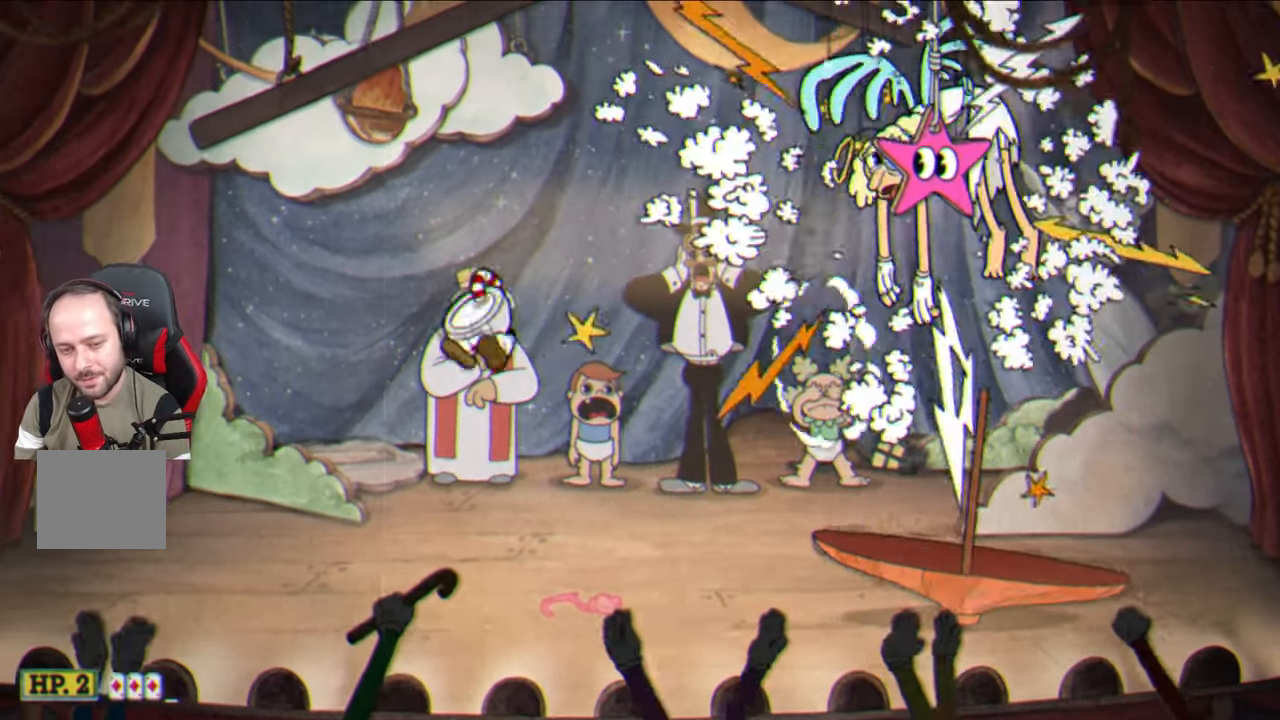
{"buttons": [], "left_stick": "right", "right_stick": "center", "events": [[217, "left_stick", "center"], [317, "left_stick", "right"], [400, "CROSS", "down"], [467, "CROSS", "up"]]}
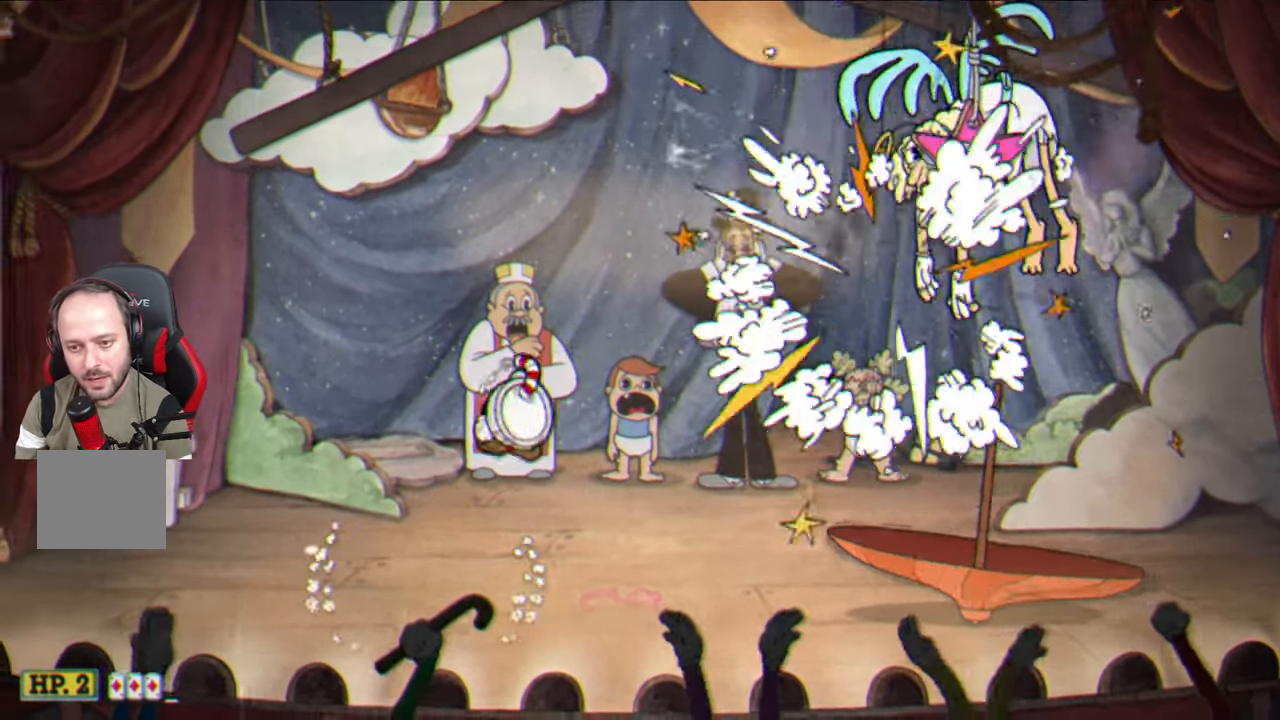
{"buttons": [], "left_stick": "center", "right_stick": "center", "events": [[83, "TRIANGLE", "down"], [183, "TRIANGLE", "up"], [467, "left_stick", "center"]]}
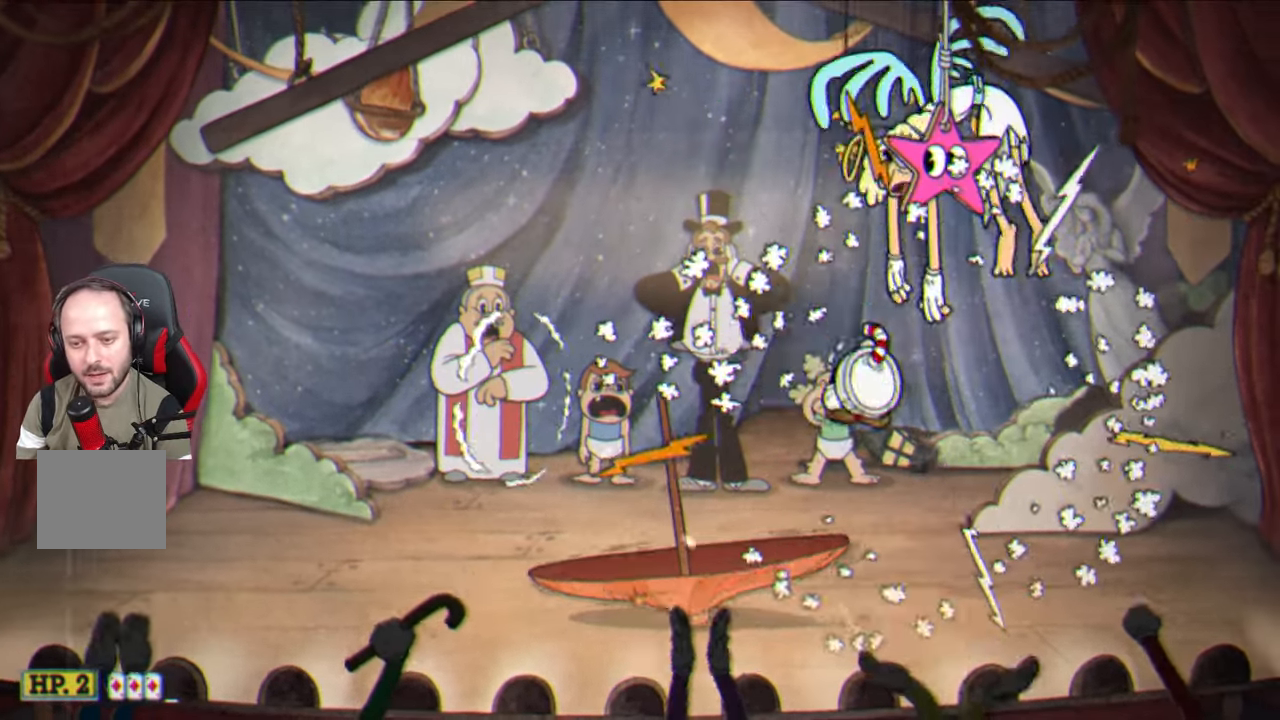
{"buttons": [], "left_stick": "left", "right_stick": "center", "events": [[183, "left_stick", "left"], [217, "CROSS", "down"], [283, "CROSS", "up"], [400, "TRIANGLE", "down"], [450, "TRIANGLE", "up"]]}
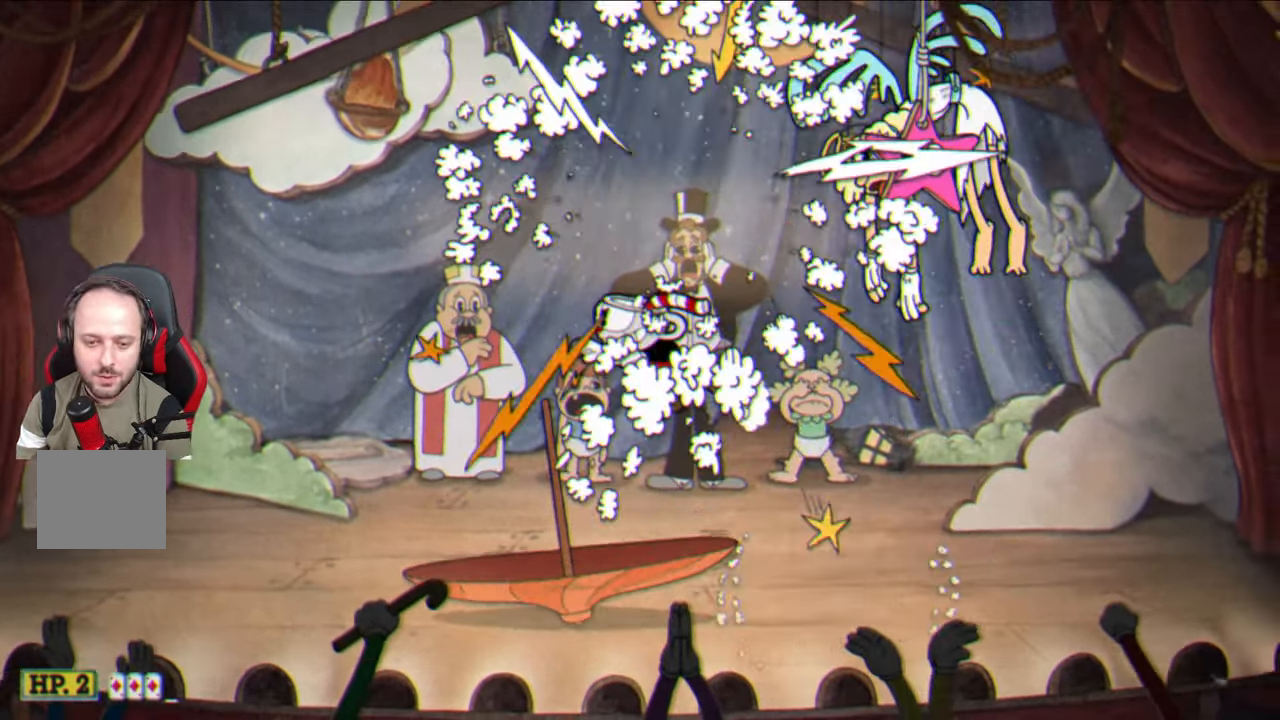
{"buttons": ["CROSS"], "left_stick": "center", "right_stick": "center", "events": [[467, "left_stick", "center"], [500, "CROSS", "down"]]}
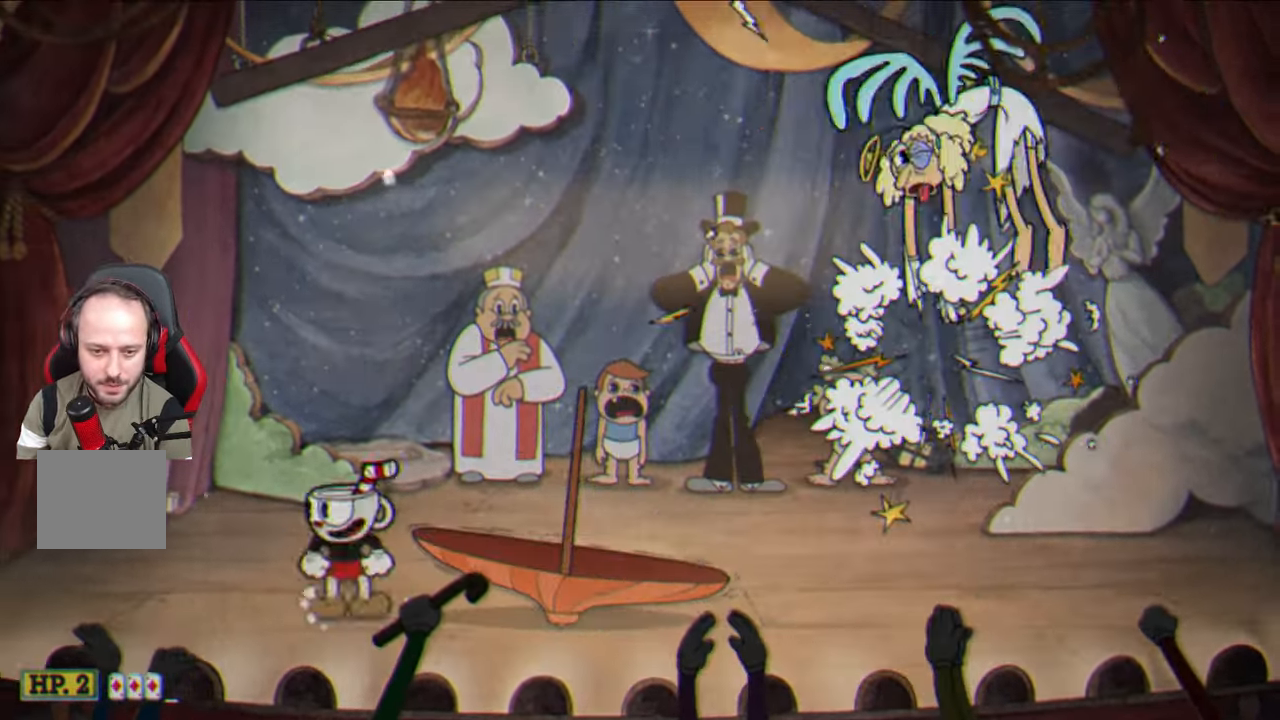
{"buttons": [], "left_stick": "up-right", "right_stick": "center", "events": [[50, "CROSS", "up"], [50, "left_stick", "up-right"], [167, "TRIANGLE", "down"], [267, "TRIANGLE", "up"]]}
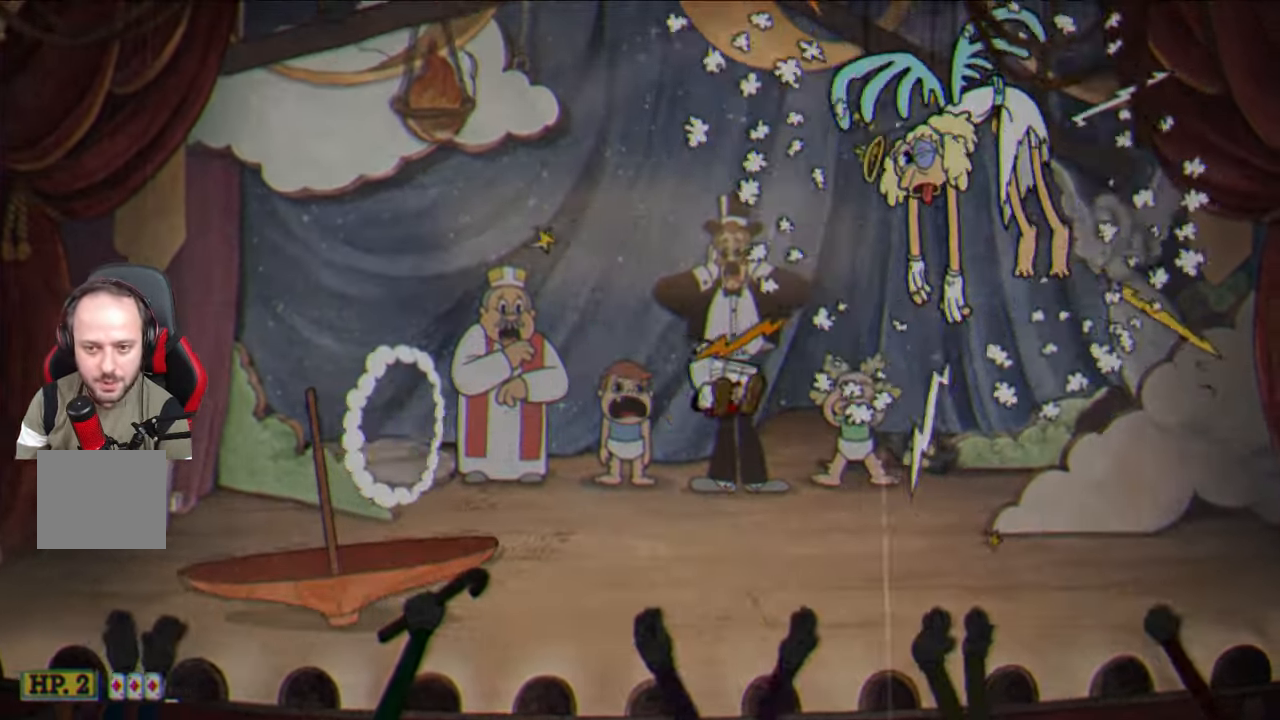
{"buttons": [], "left_stick": "up-right", "right_stick": "center", "events": [[367, "CROSS", "down"], [483, "CROSS", "up"]]}
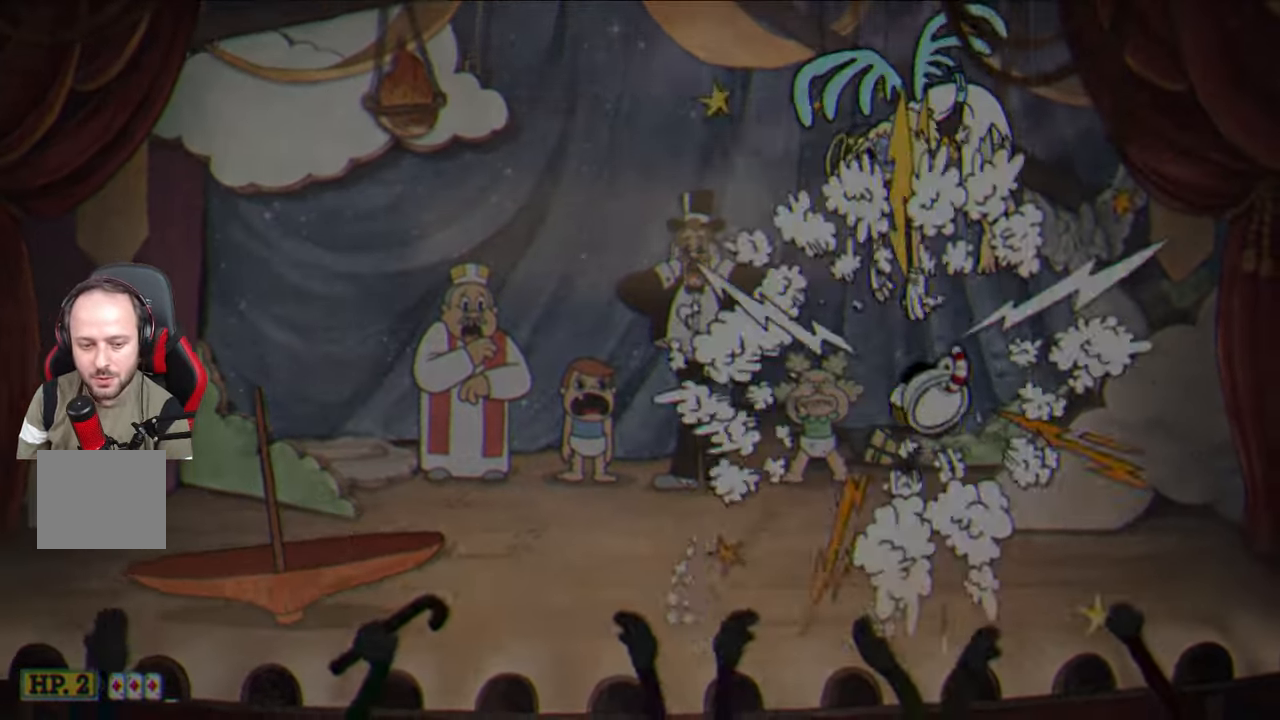
{"buttons": [], "left_stick": "left", "right_stick": "center", "events": [[100, "left_stick", "center"], [433, "left_stick", "left"]]}
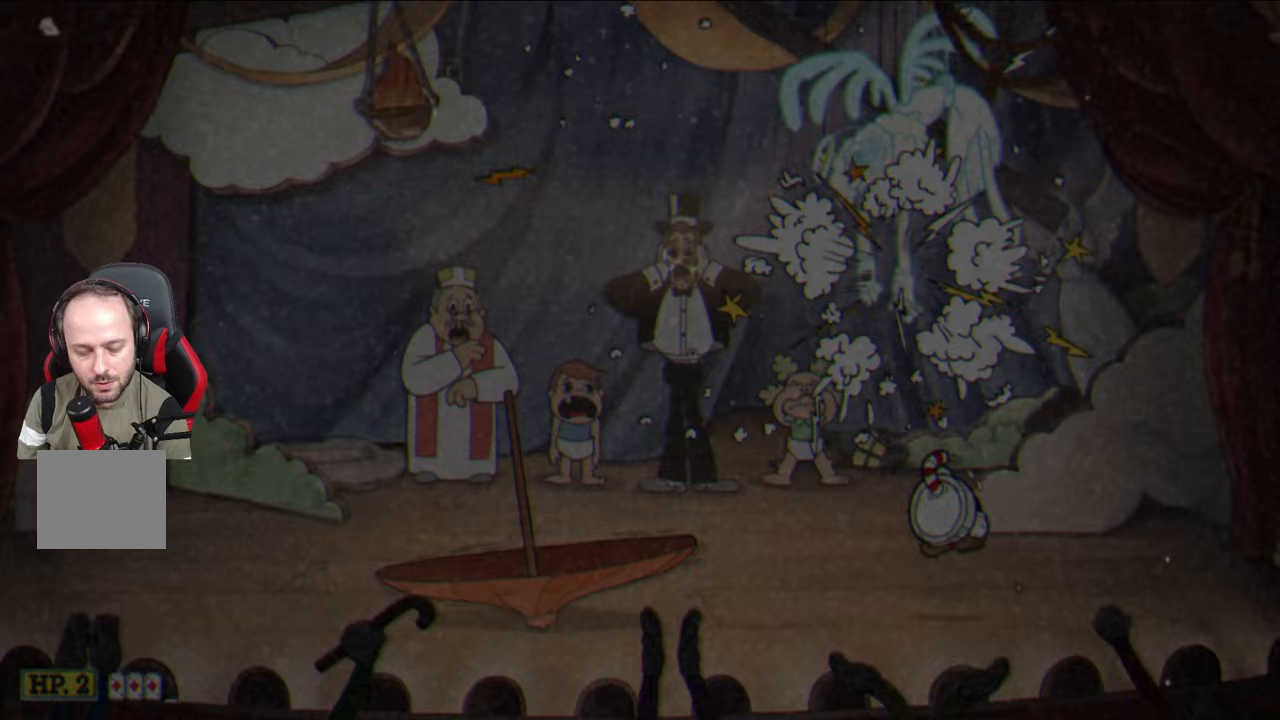
{"buttons": [], "left_stick": "left", "right_stick": "center", "events": [[33, "CROSS", "down"], [133, "CROSS", "up"]]}
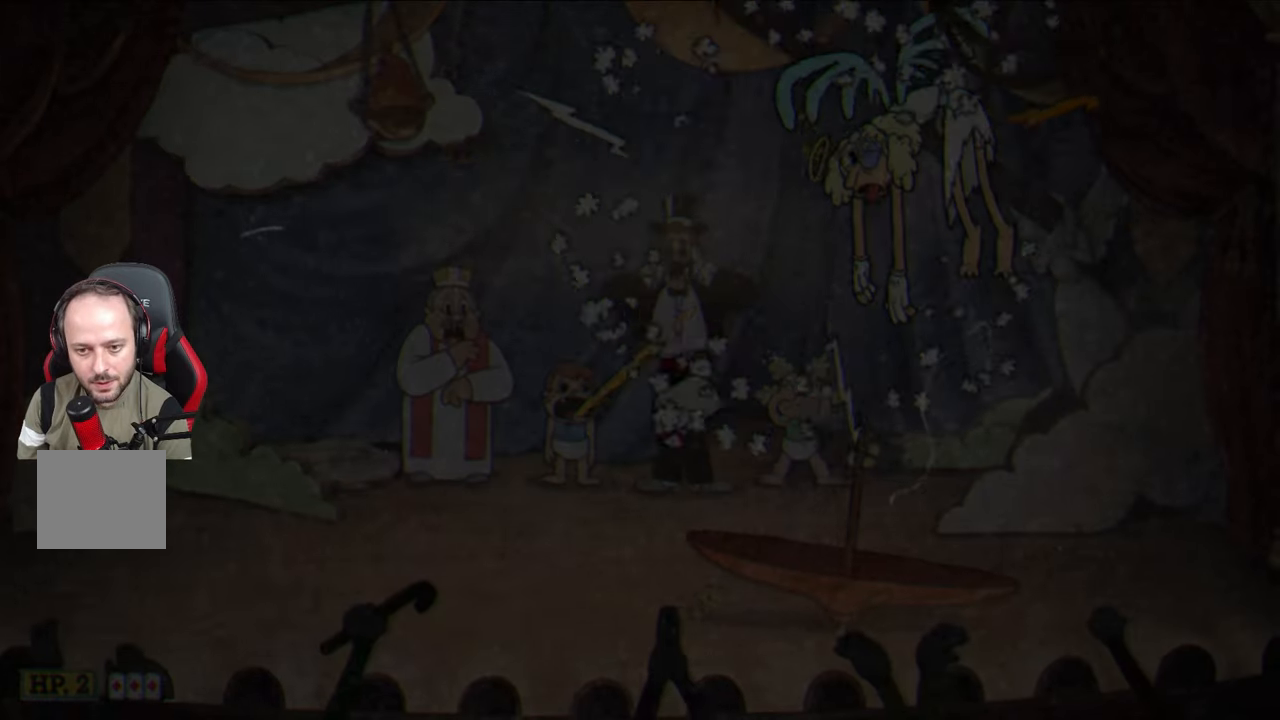
{"buttons": [], "left_stick": "left", "right_stick": "center", "events": [[167, "CROSS", "down"], [250, "CROSS", "up"]]}
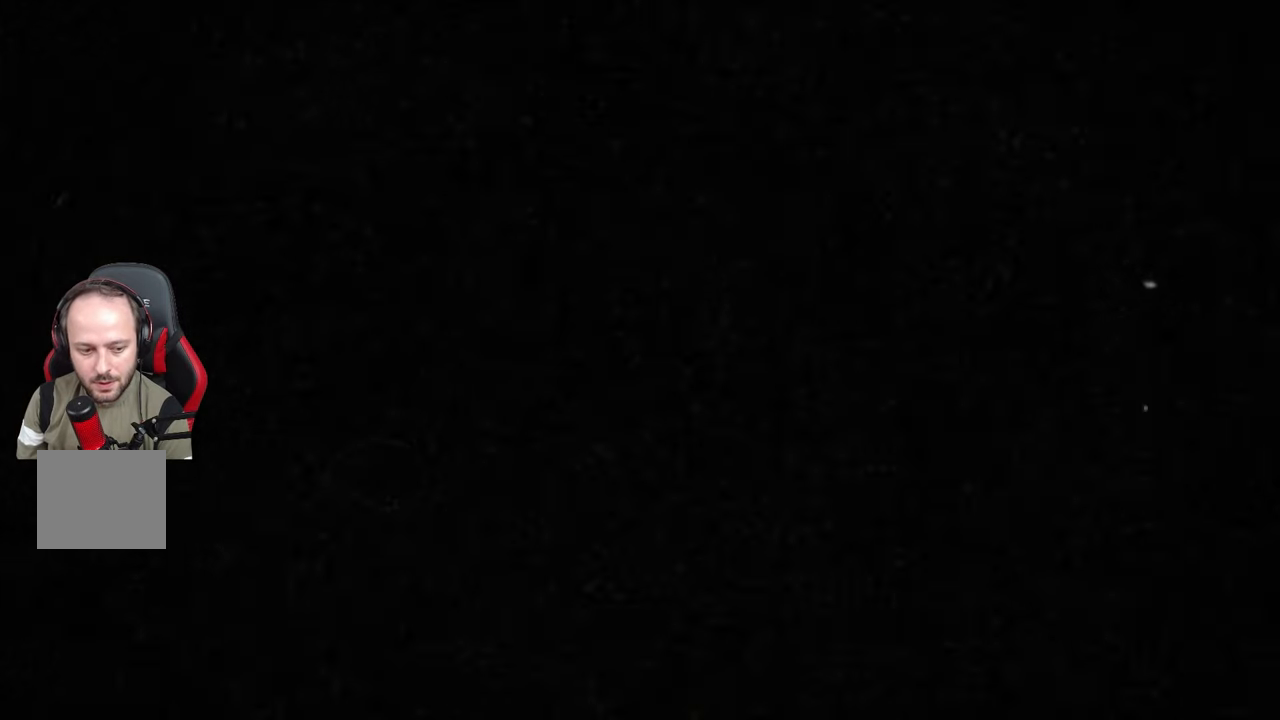
{"buttons": [], "left_stick": "center", "right_stick": "center", "events": [[117, "CROSS", "down"], [150, "left_stick", "center"], [183, "CROSS", "up"]]}
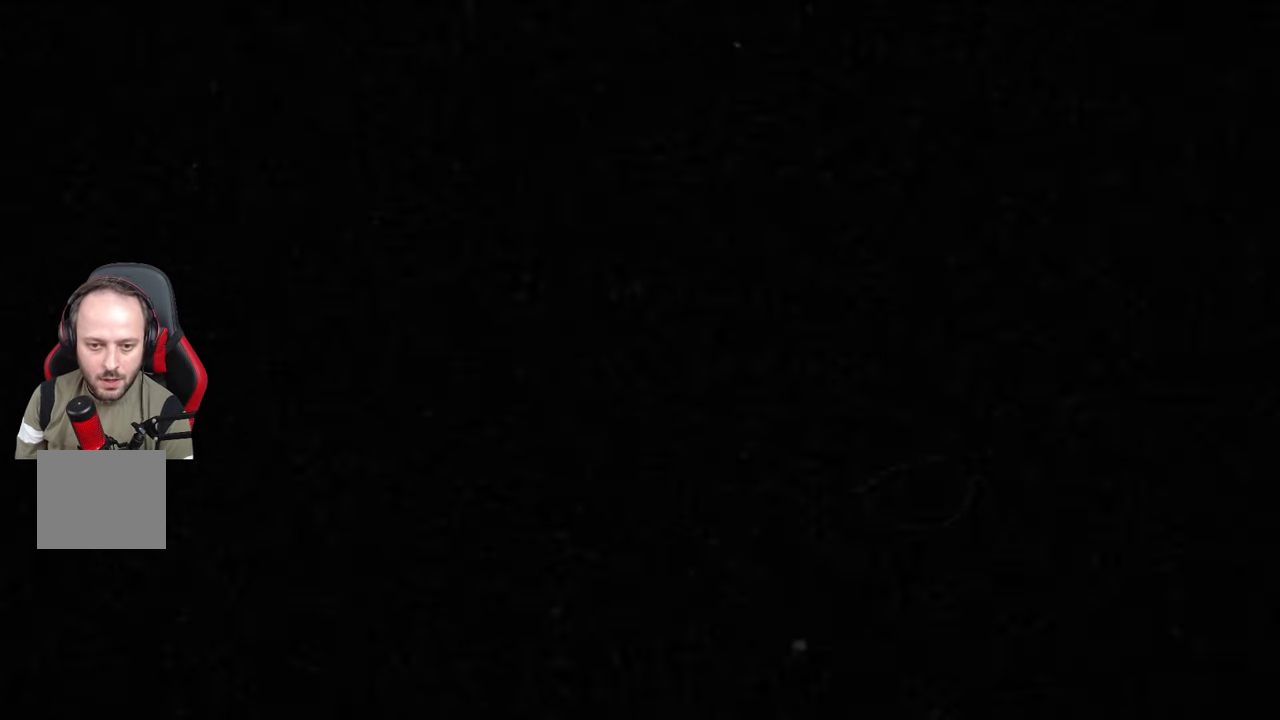
{"buttons": [], "left_stick": "center", "right_stick": "center", "events": [[17, "CROSS", "down"], [133, "CROSS", "up"], [300, "CROSS", "down"], [367, "CROSS", "up"]]}
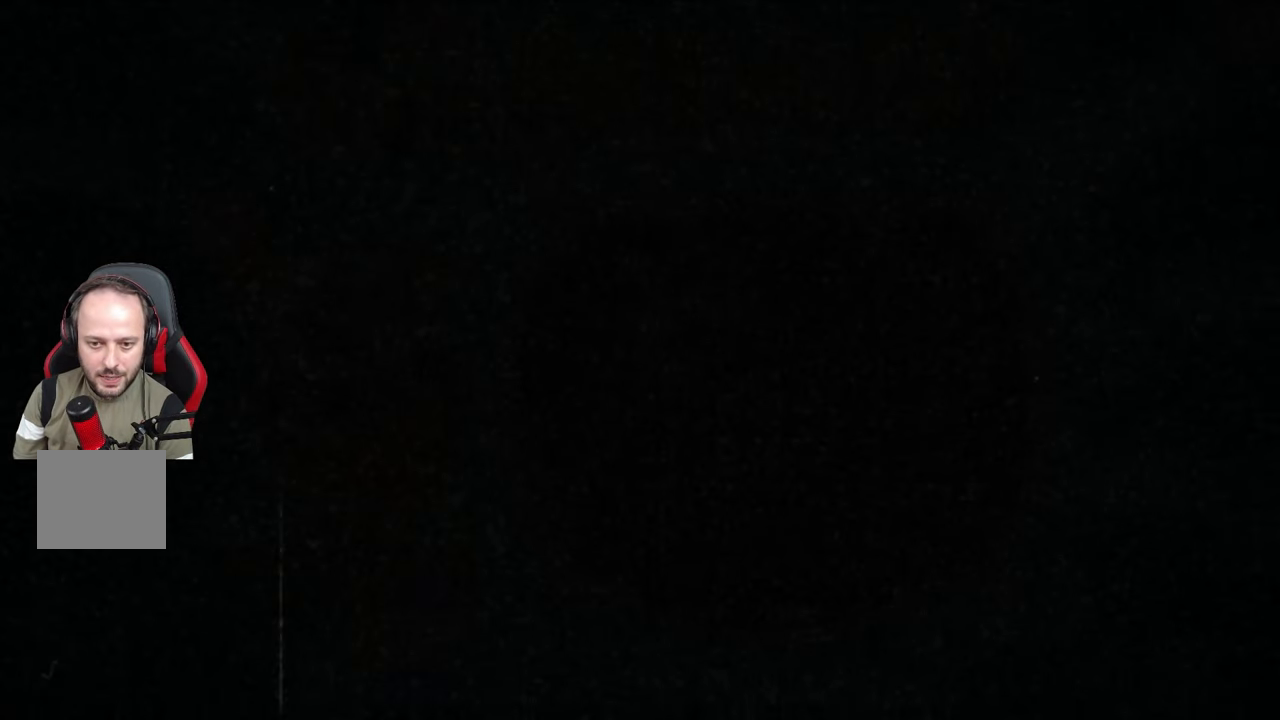
{"buttons": [], "left_stick": "center", "right_stick": "center", "events": [[33, "CROSS", "down"], [133, "CROSS", "up"]]}
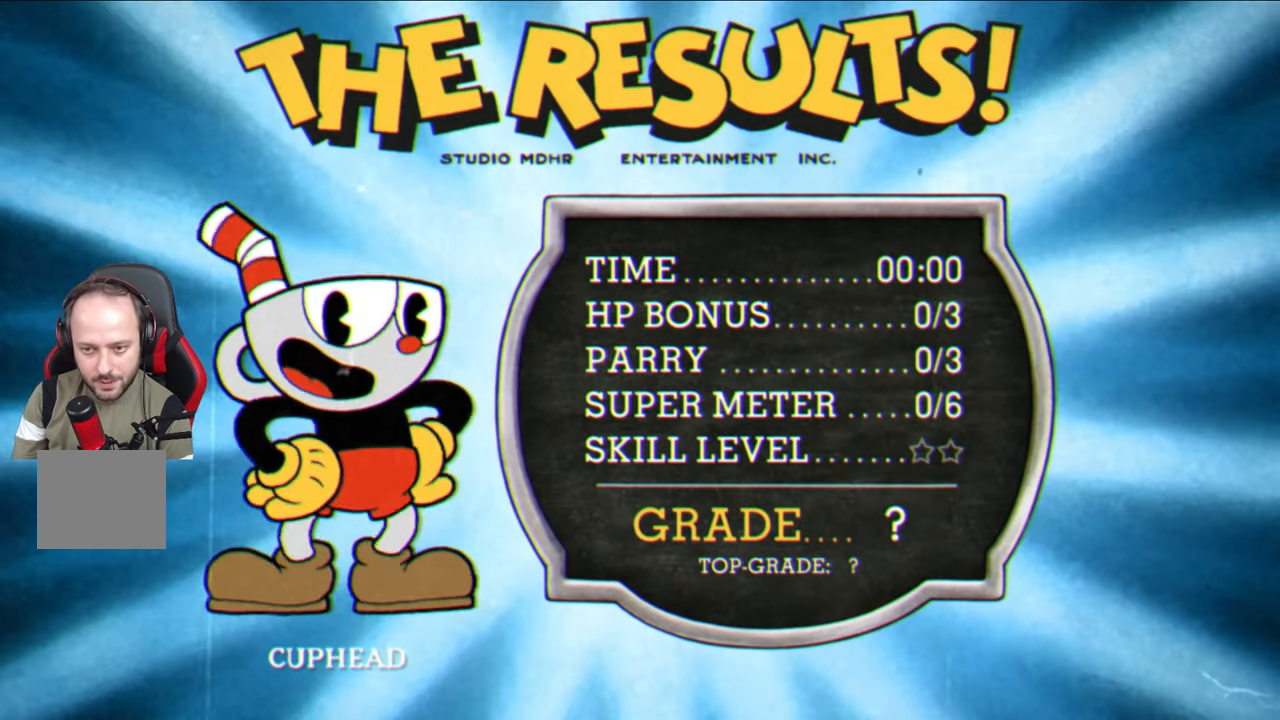
{"buttons": [], "left_stick": "center", "right_stick": "center", "events": [[67, "CROSS", "down"], [167, "CROSS", "up"], [267, "CROSS", "down"], [367, "CROSS", "up"], [433, "CROSS", "down"], [500, "CROSS", "up"]]}
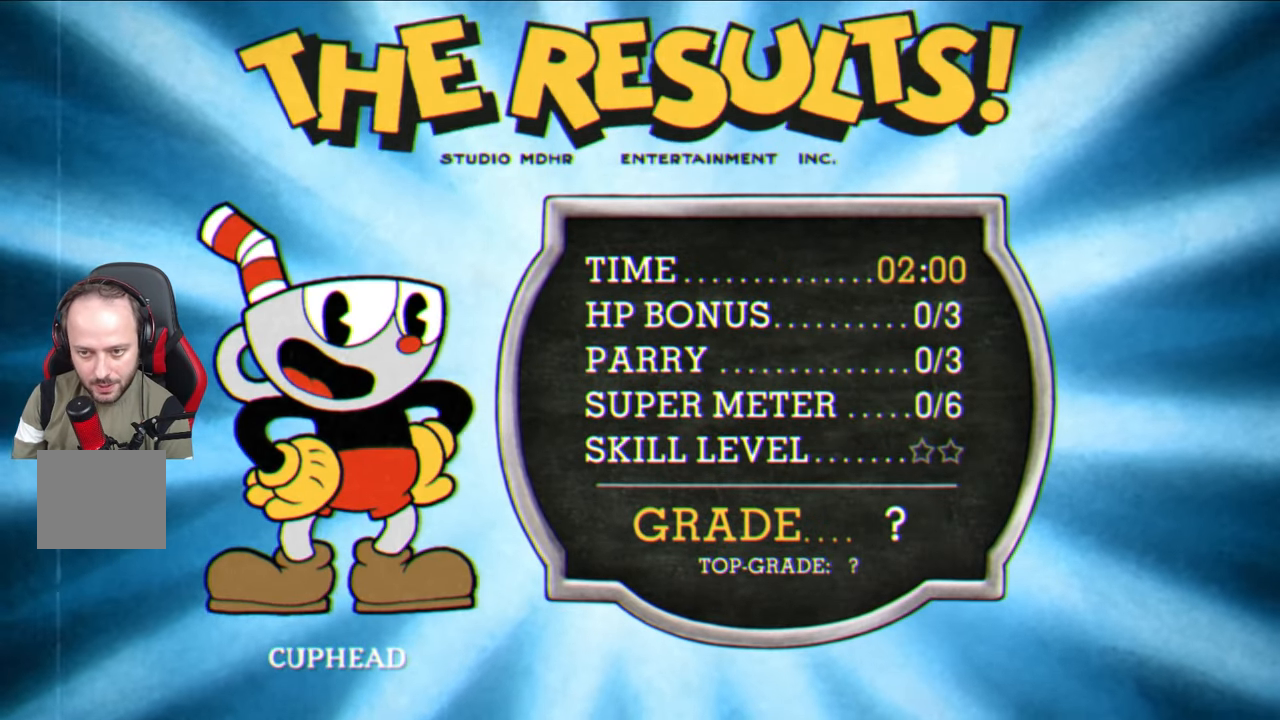
{"buttons": [], "left_stick": "center", "right_stick": "center", "events": [[83, "CROSS", "down"], [183, "CROSS", "up"]]}
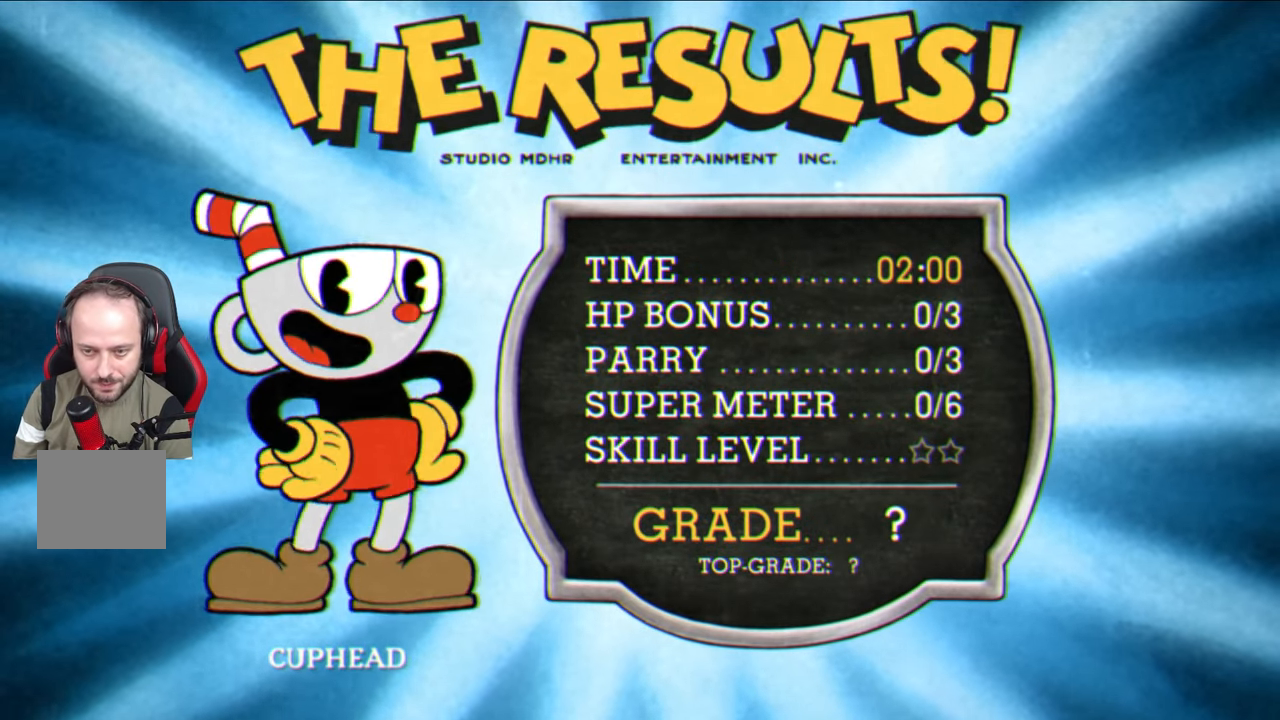
{"buttons": [], "left_stick": "center", "right_stick": "center", "events": [[50, "CROSS", "down"], [167, "CROSS", "up"], [267, "CROSS", "down"], [450, "CROSS", "up"]]}
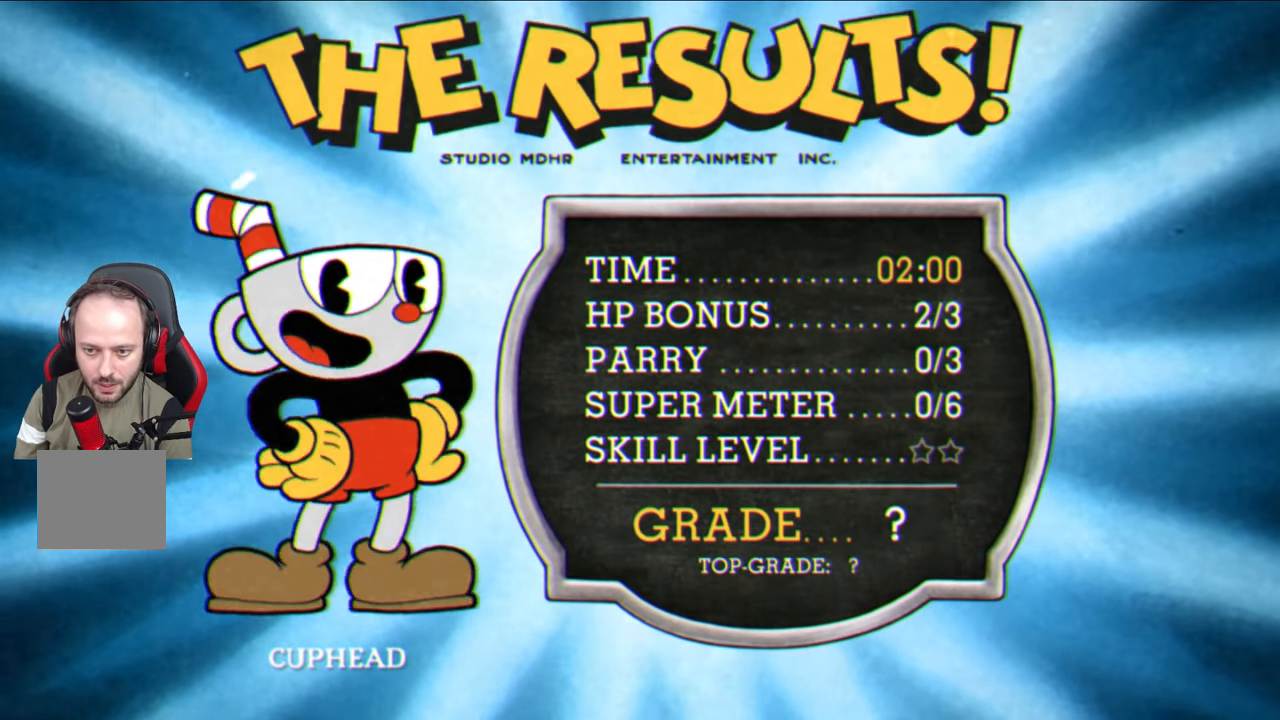
{"buttons": [], "left_stick": "center", "right_stick": "center", "events": [[67, "CROSS", "down"], [200, "CROSS", "up"], [283, "CROSS", "down"], [417, "CROSS", "up"]]}
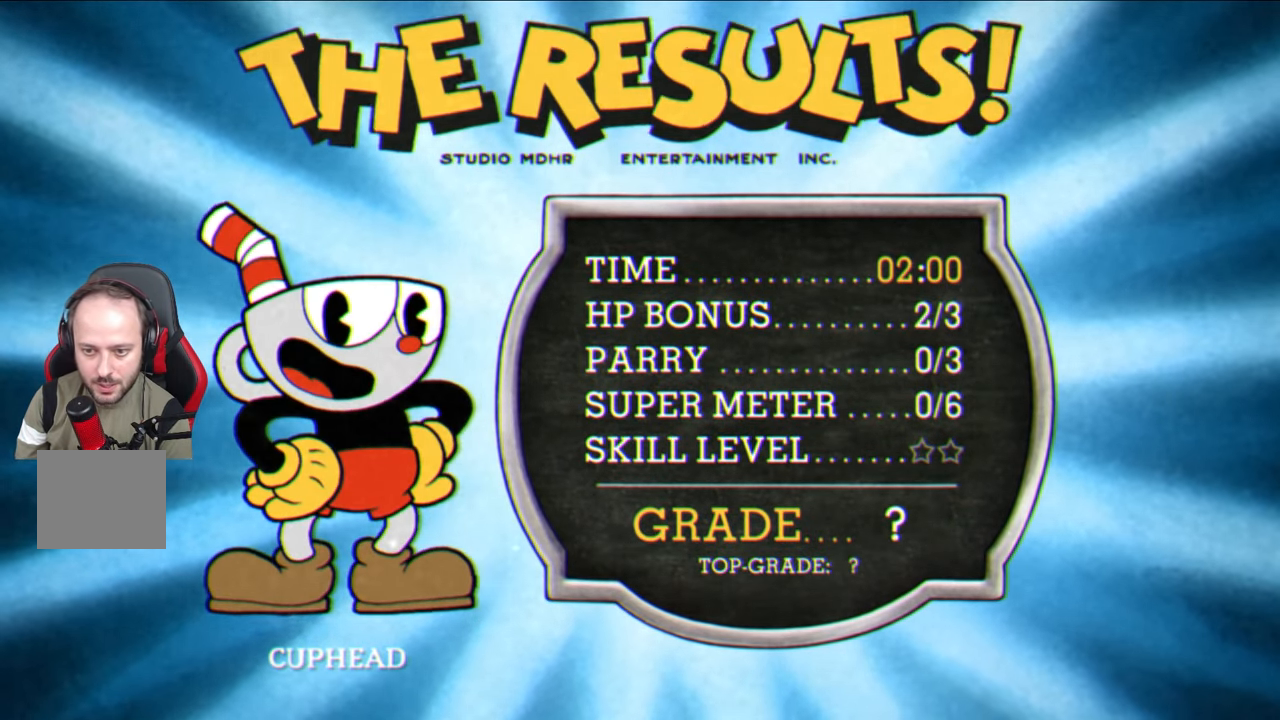
{"buttons": ["CROSS"], "left_stick": "center", "right_stick": "center", "events": [[33, "CROSS", "down"], [100, "CROSS", "up"], [233, "CROSS", "down"], [350, "CROSS", "up"], [450, "CROSS", "down"]]}
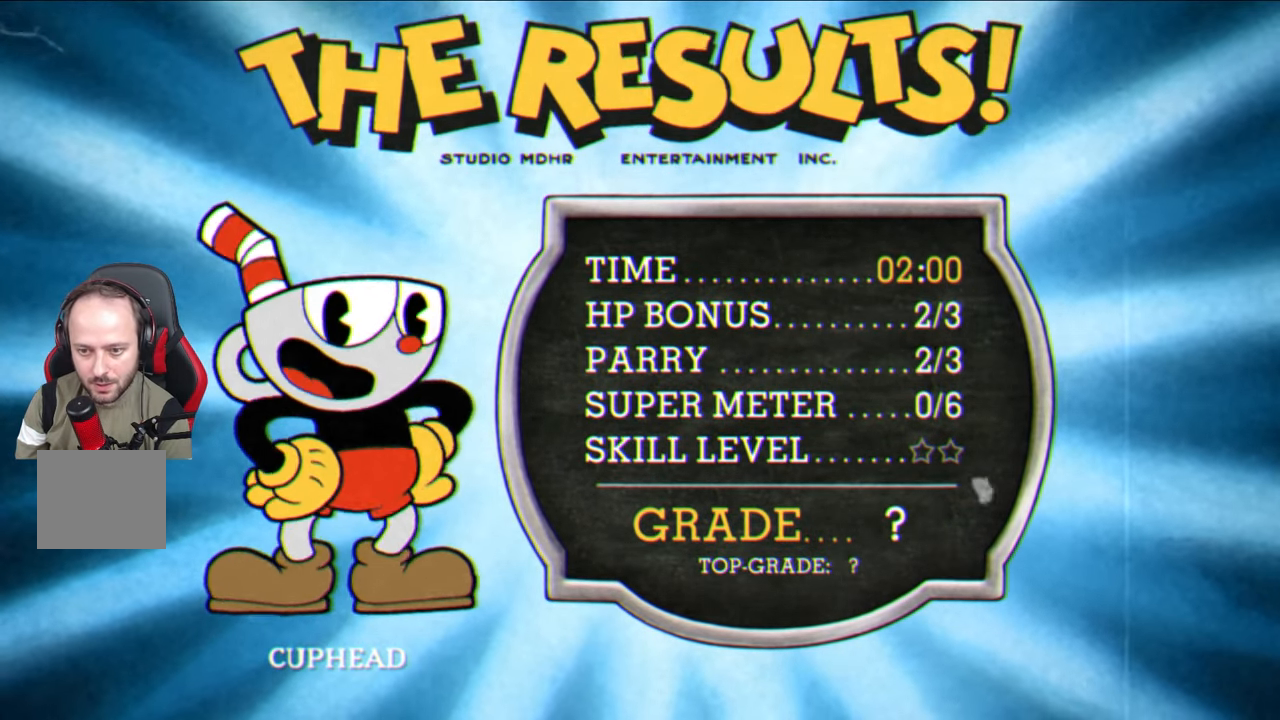
{"buttons": [], "left_stick": "center", "right_stick": "center", "events": [[83, "CROSS", "up"], [233, "CROSS", "down"], [367, "CROSS", "up"]]}
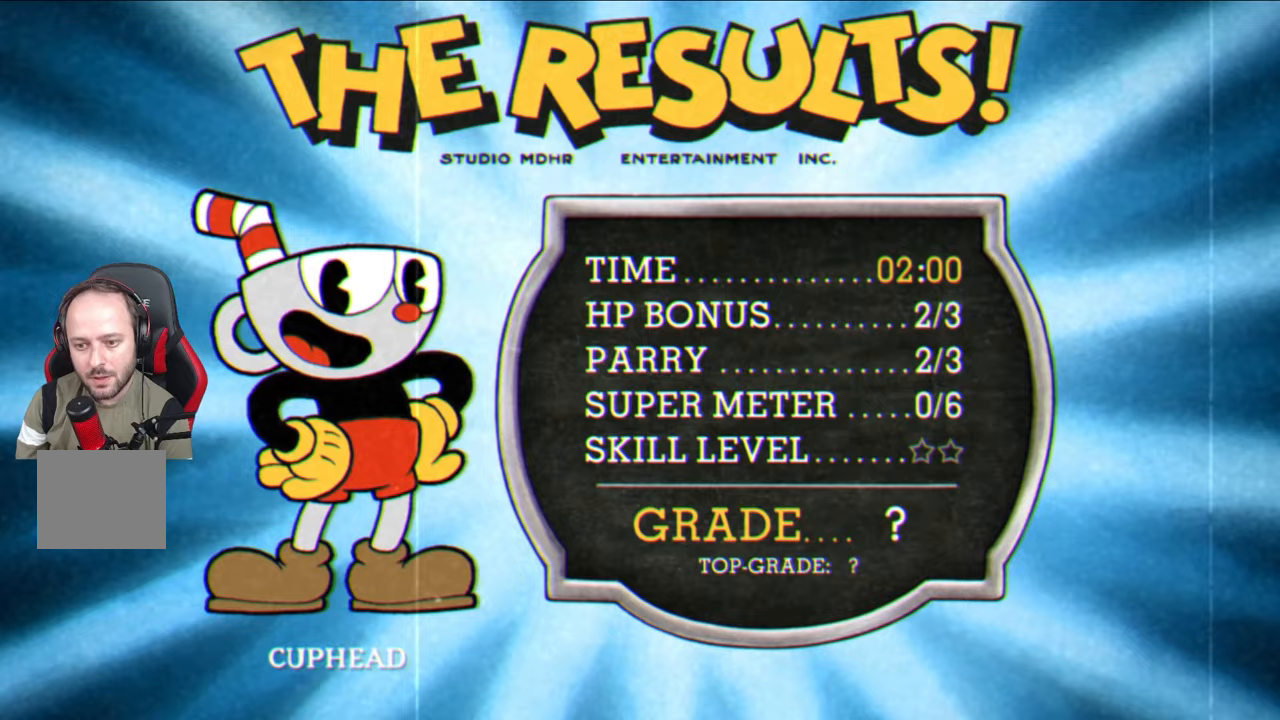
{"buttons": ["CROSS"], "left_stick": "center", "right_stick": "center", "events": [[383, "CROSS", "down"]]}
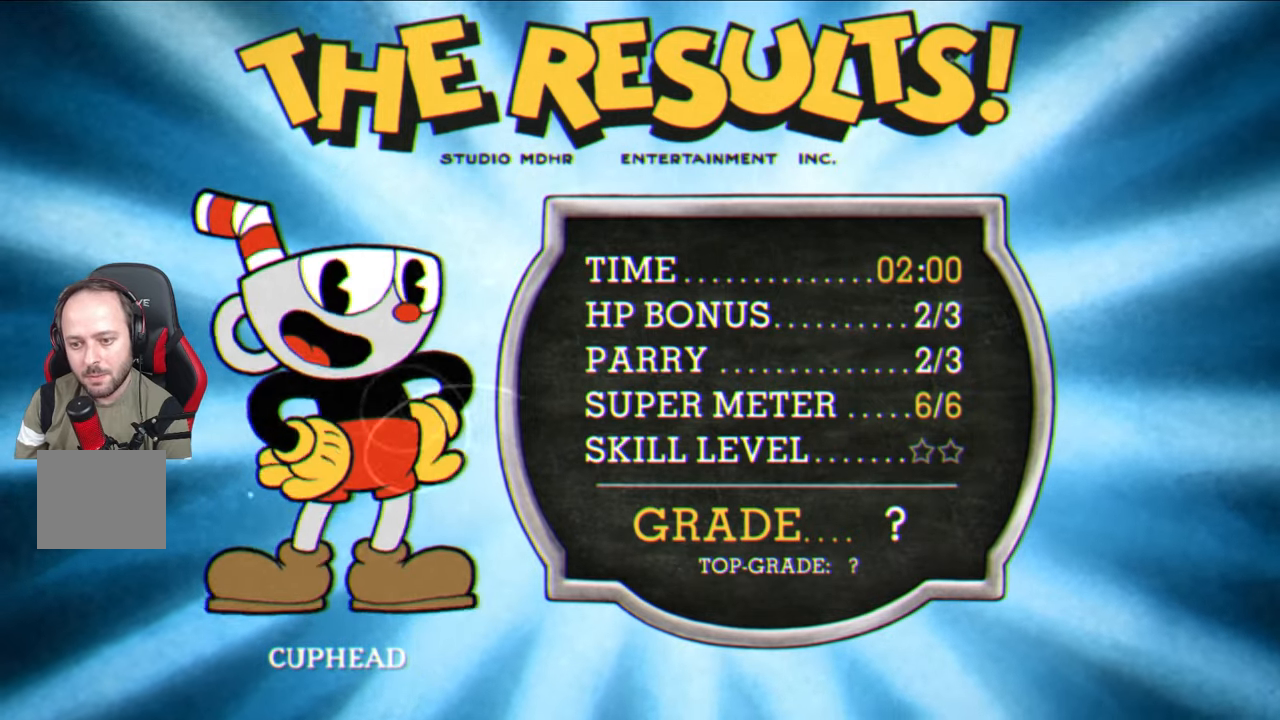
{"buttons": [], "left_stick": "center", "right_stick": "center", "events": [[17, "CROSS", "up"], [117, "CROSS", "down"], [233, "CROSS", "up"], [333, "CROSS", "down"], [417, "CROSS", "up"]]}
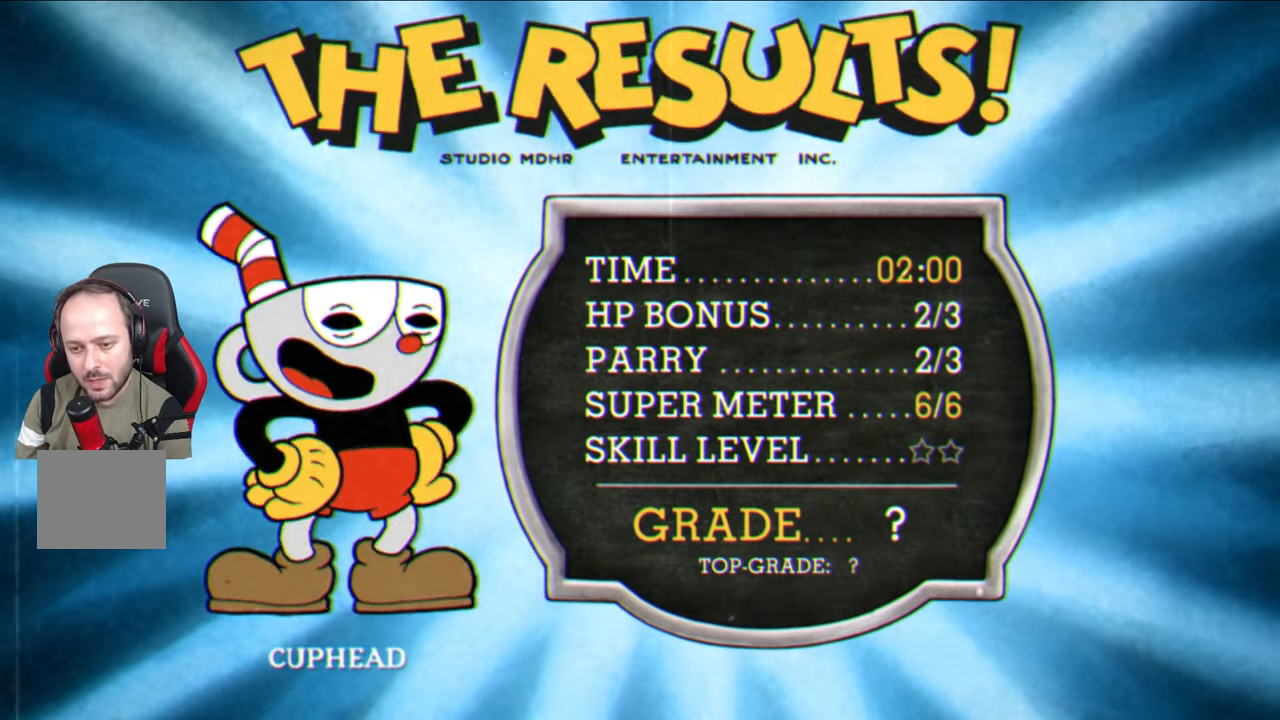
{"buttons": ["CROSS"], "left_stick": "center", "right_stick": "center", "events": [[200, "CROSS", "down"], [350, "CROSS", "up"], [450, "CROSS", "down"]]}